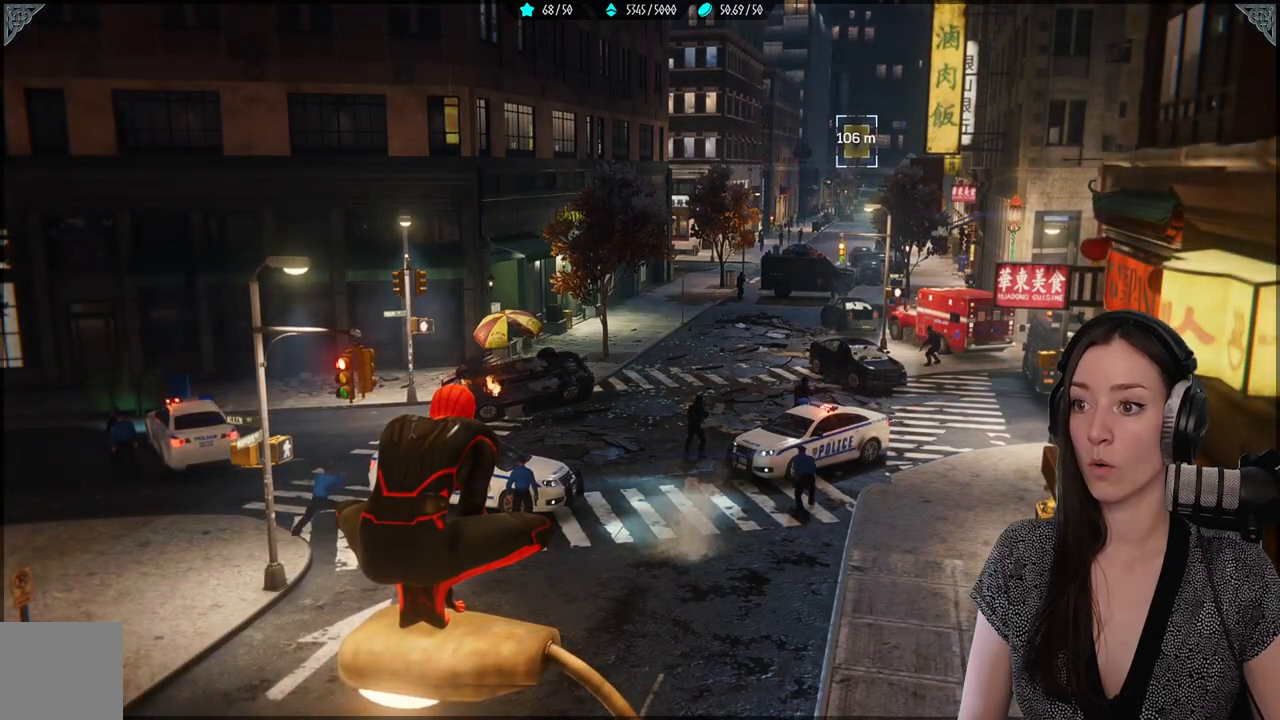
Gameplay with a controller (Xbox layout); each line is a JSON object with the inputs held at the frame after it. "events" lists button and stick changes between this image and that frame as [ms after this image, input, new state], when the widget could be followed in between.
{"buttons": ["A"], "left_stick": "up-right", "right_stick": "center", "events": [[183, "right_stick", "right"], [333, "left_stick", "up-right"], [383, "right_stick", "center"], [433, "A", "down"]]}
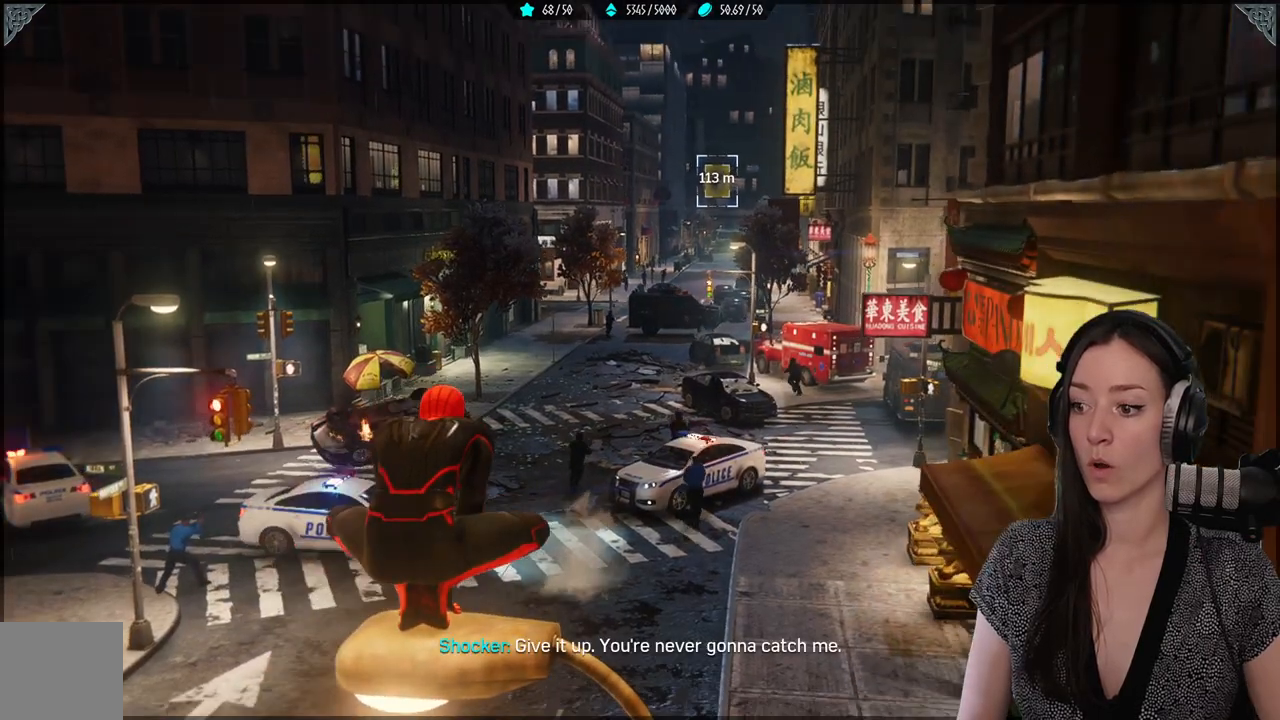
{"buttons": ["R2"], "left_stick": "up", "right_stick": "center", "events": [[50, "A", "up"], [150, "left_stick", "up"], [283, "R2", "down"]]}
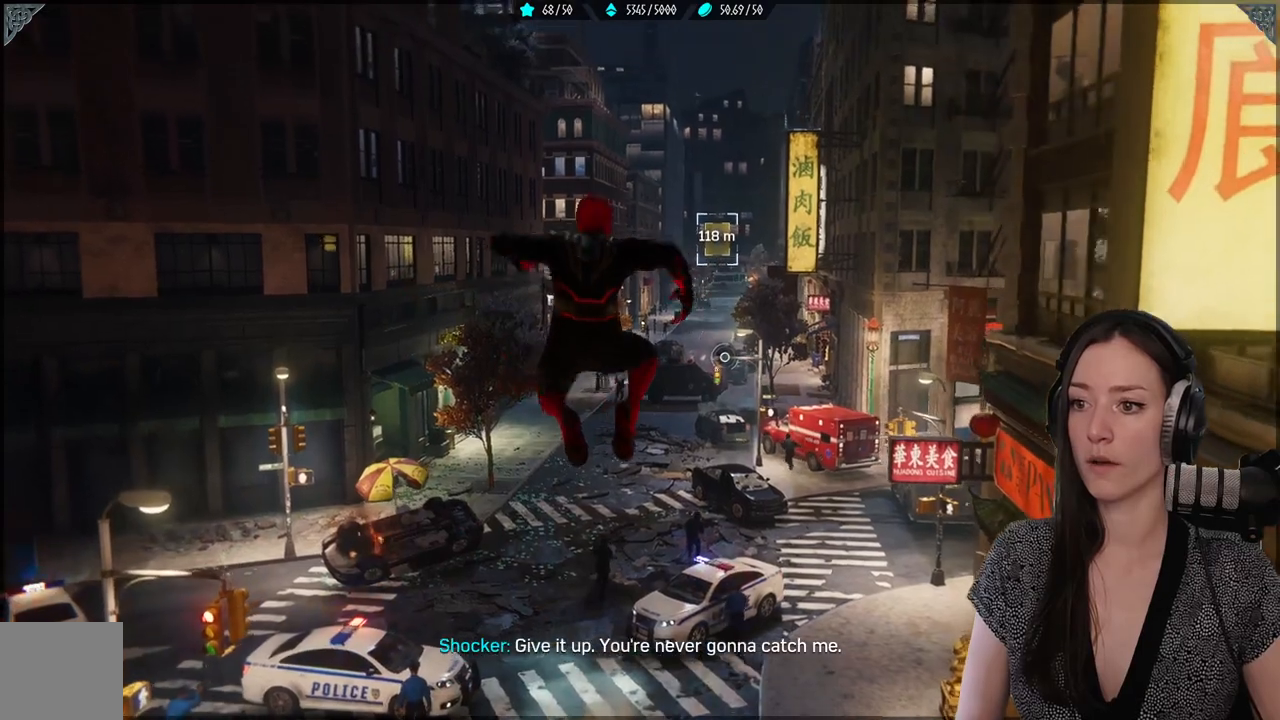
{"buttons": ["R2"], "left_stick": "up", "right_stick": "center", "events": []}
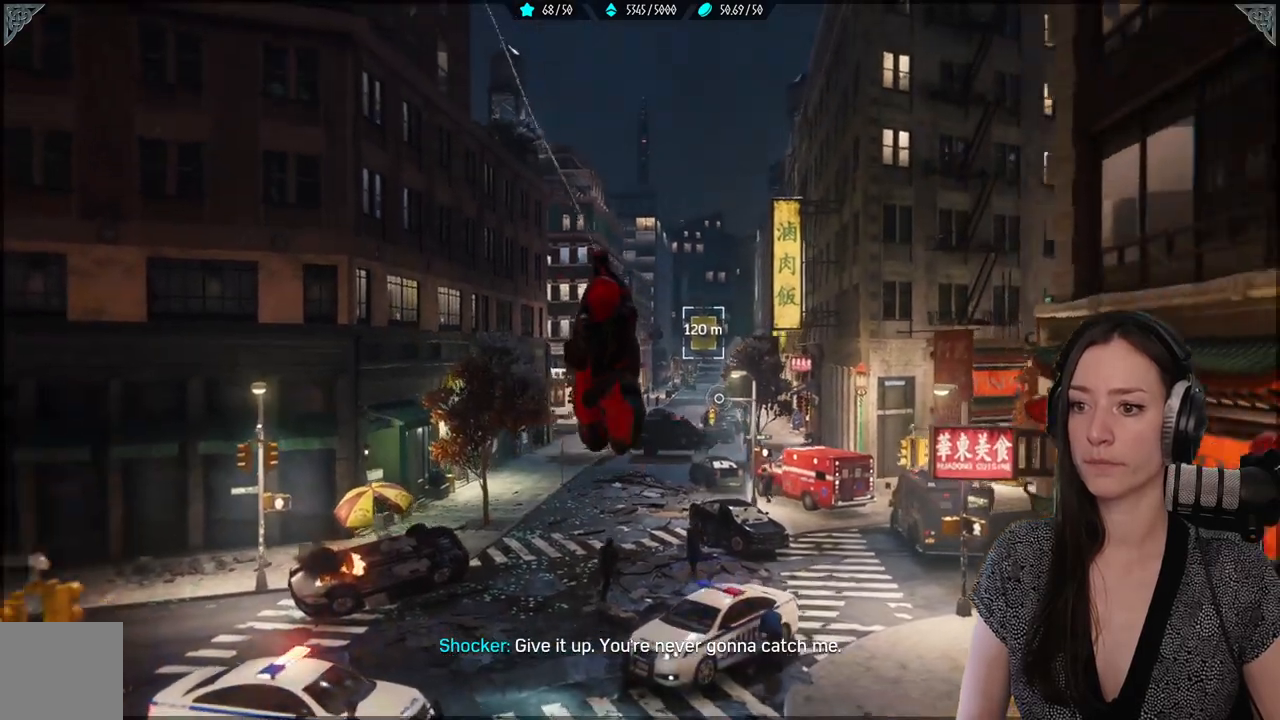
{"buttons": ["R2"], "left_stick": "up", "right_stick": "center", "events": []}
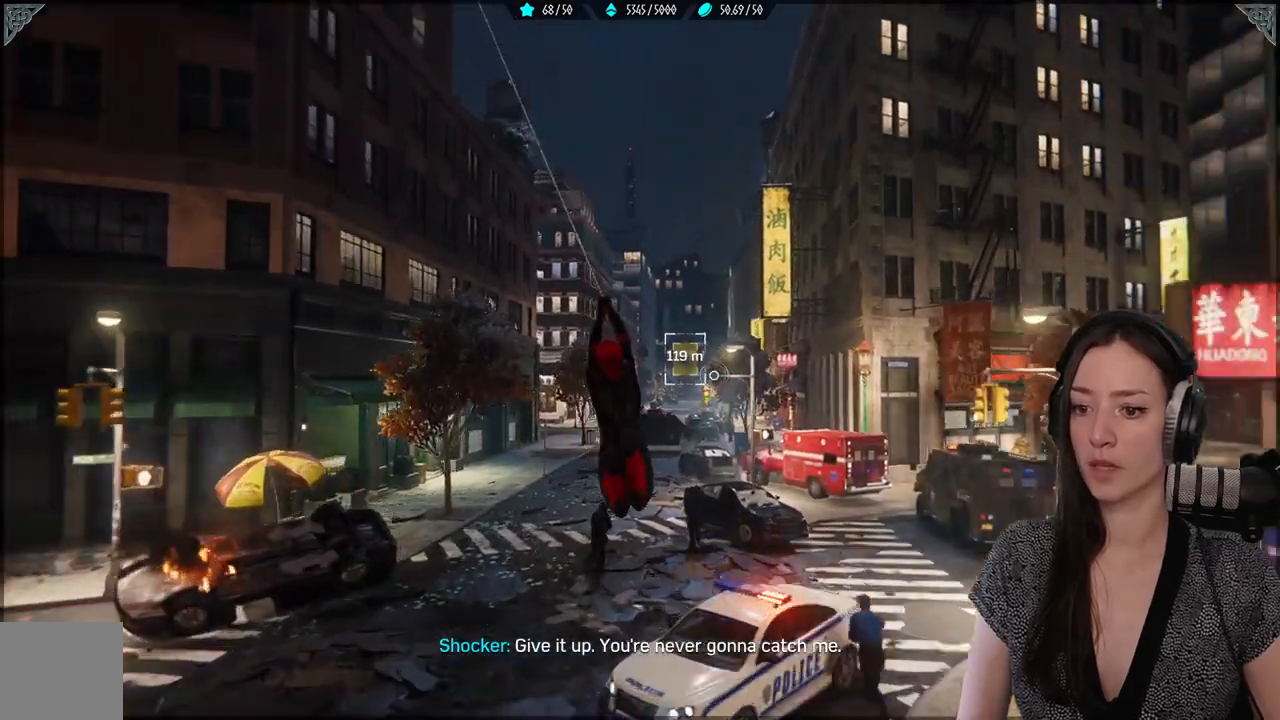
{"buttons": ["R2"], "left_stick": "up", "right_stick": "center", "events": []}
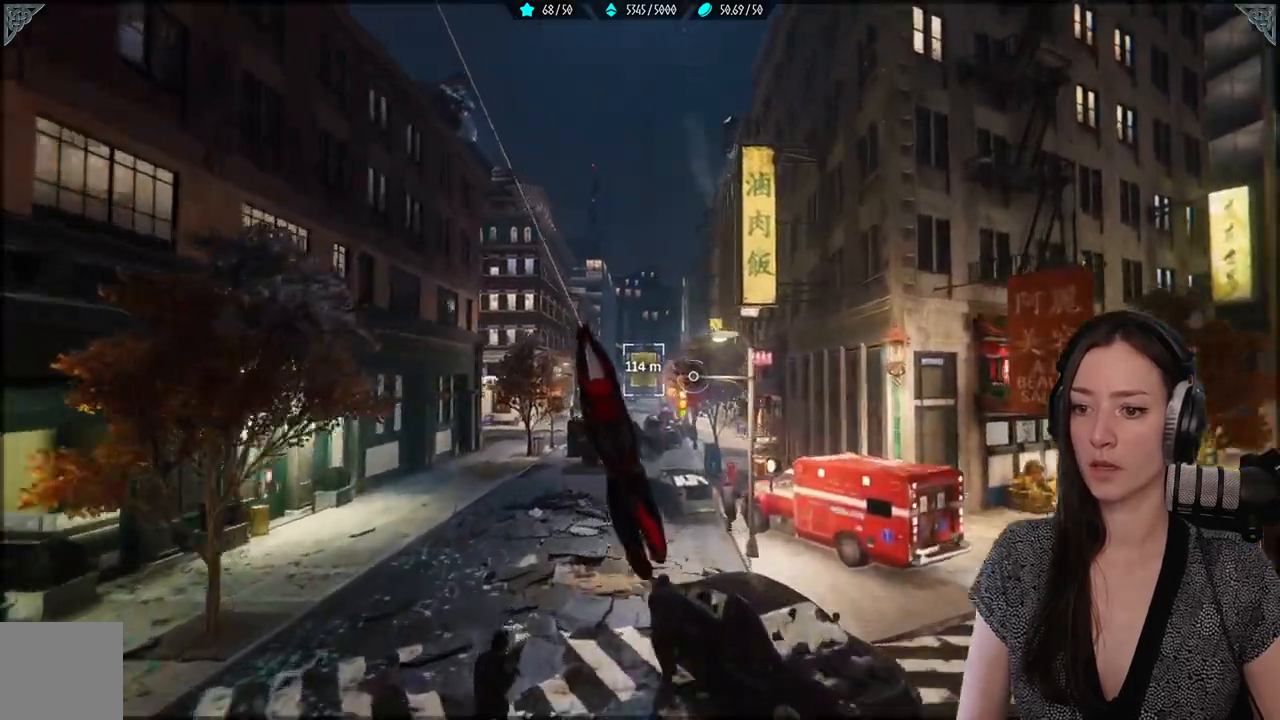
{"buttons": ["A"], "left_stick": "up", "right_stick": "center", "events": [[433, "R2", "up"], [467, "A", "down"]]}
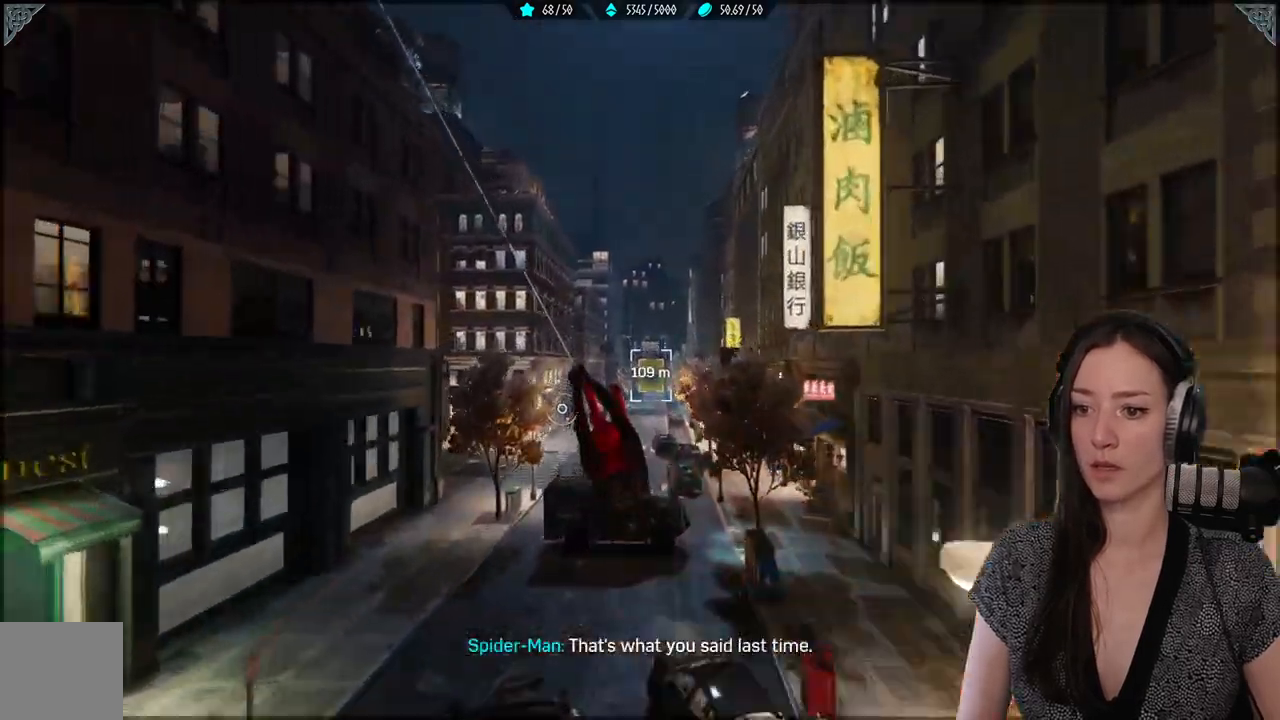
{"buttons": [], "left_stick": "up", "right_stick": "center", "events": [[100, "A", "up"], [350, "R2", "down"], [417, "R2", "up"]]}
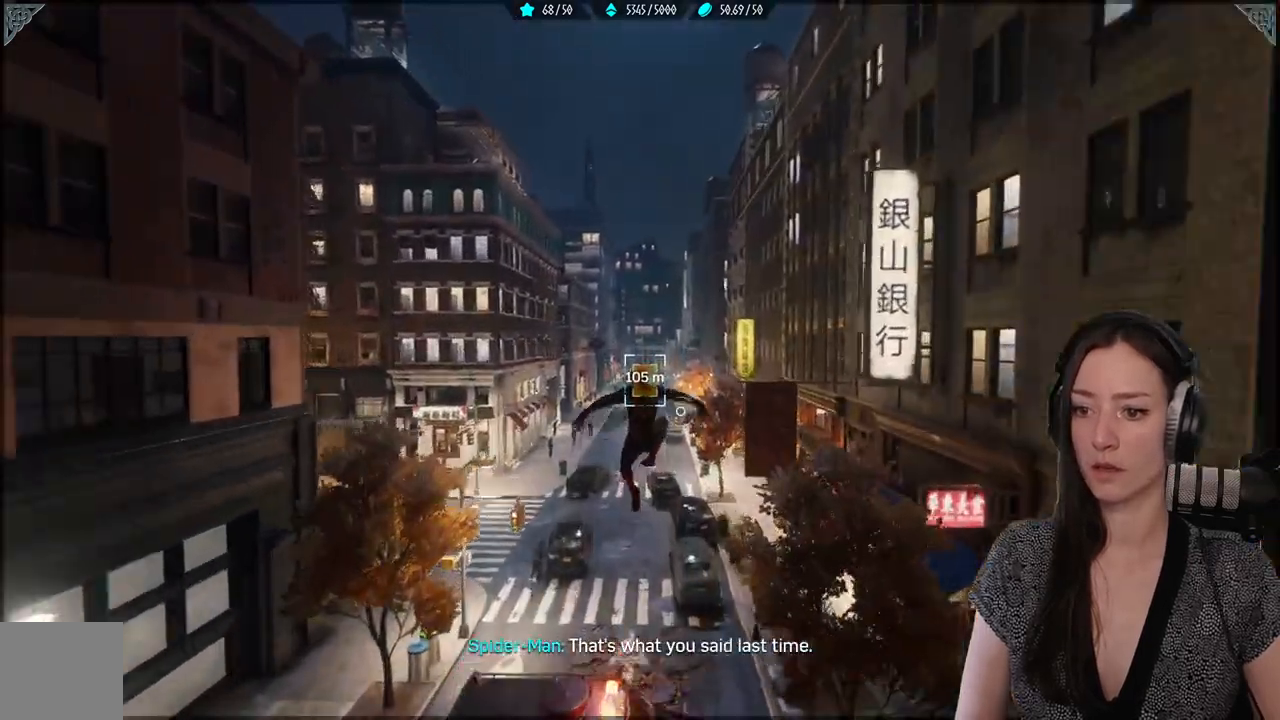
{"buttons": ["R2"], "left_stick": "up", "right_stick": "center", "events": [[150, "R2", "down"]]}
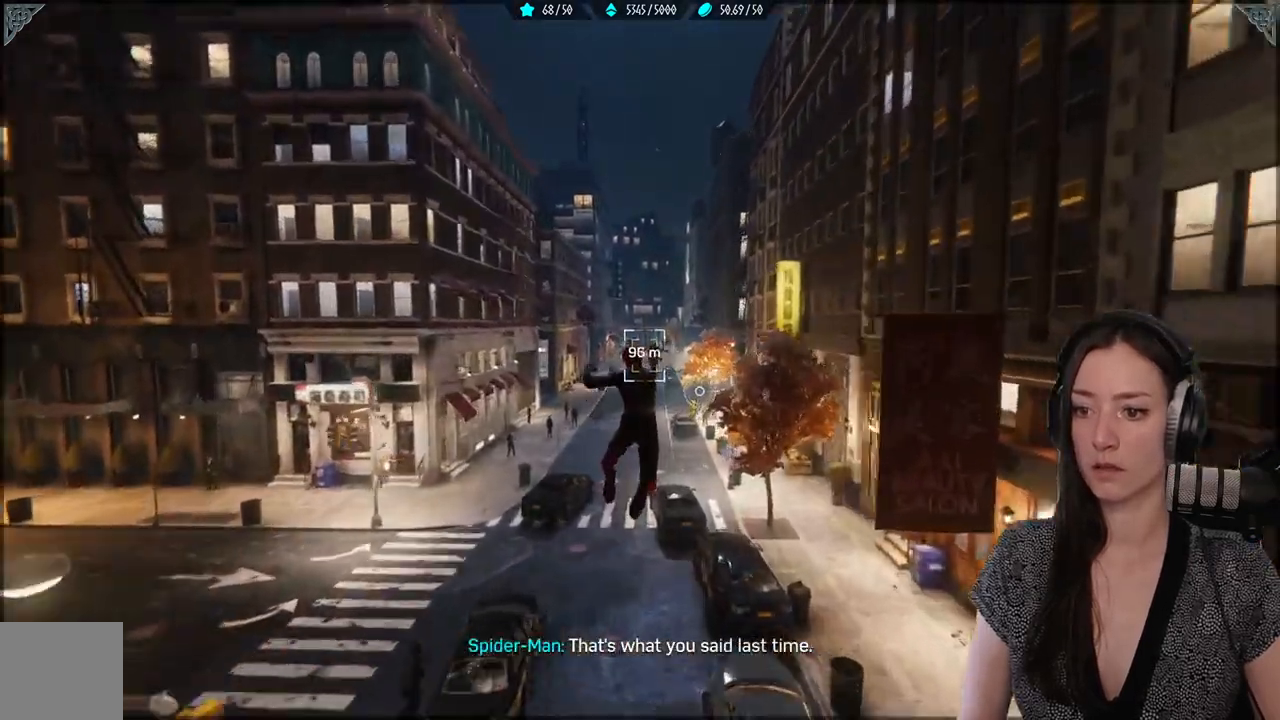
{"buttons": ["R2"], "left_stick": "up", "right_stick": "center", "events": []}
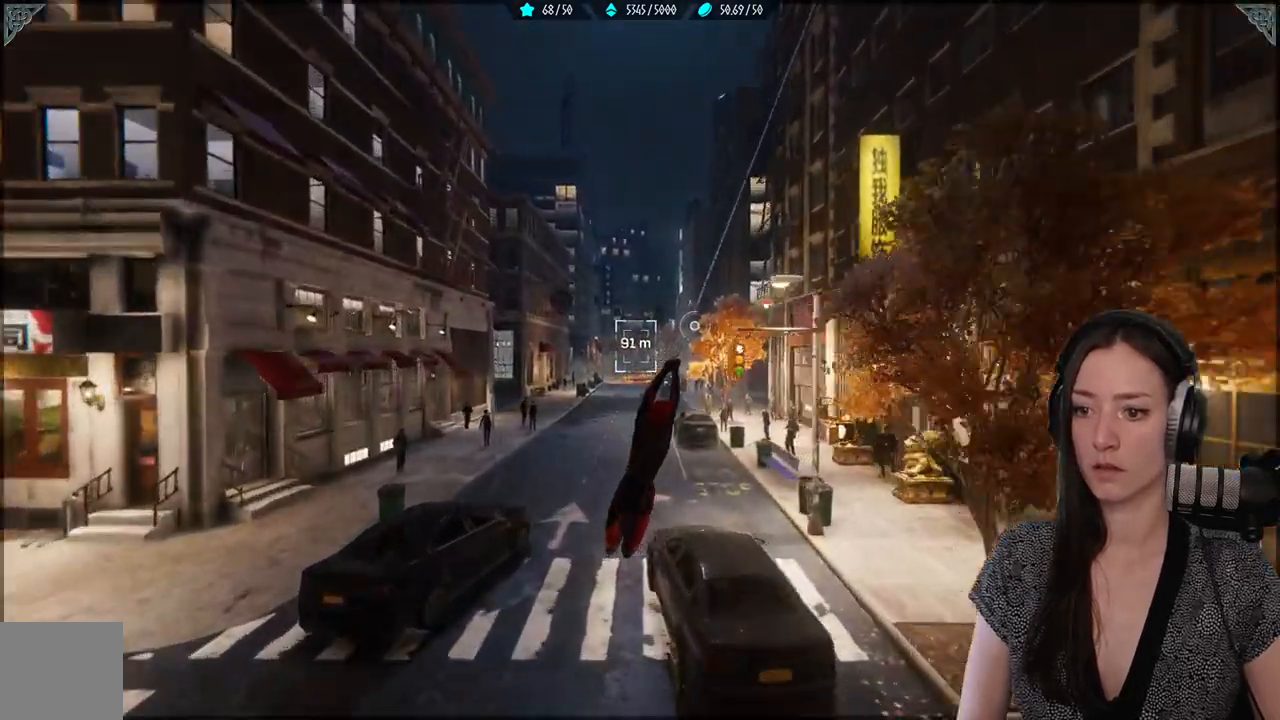
{"buttons": ["R2"], "left_stick": "up", "right_stick": "center", "events": []}
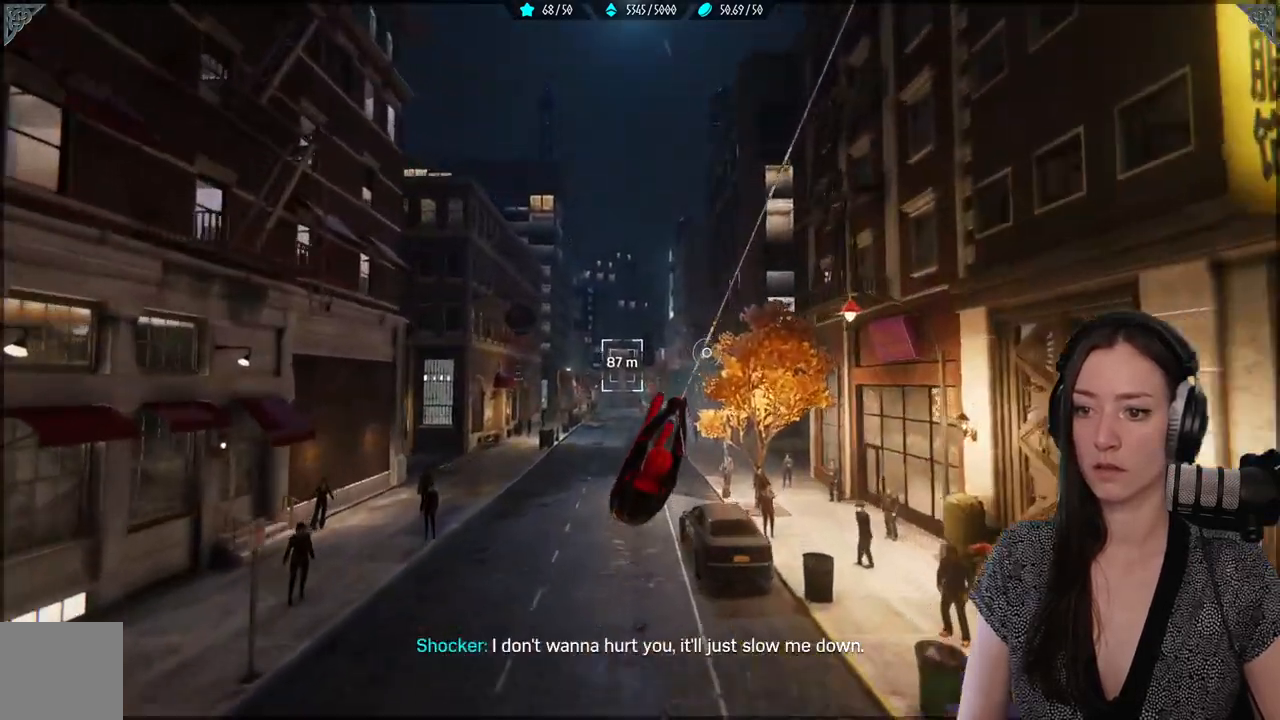
{"buttons": ["A"], "left_stick": "up", "right_stick": "center", "events": [[283, "R2", "up"], [400, "A", "down"]]}
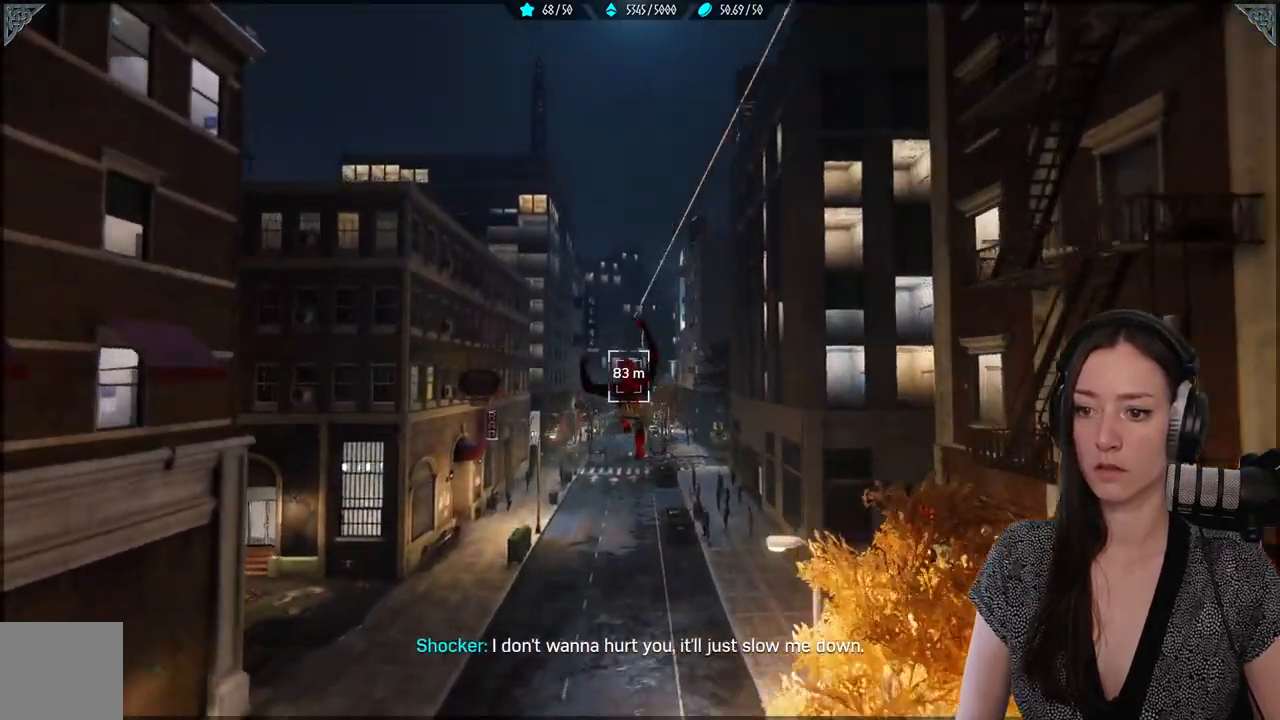
{"buttons": [], "left_stick": "up", "right_stick": "center"}
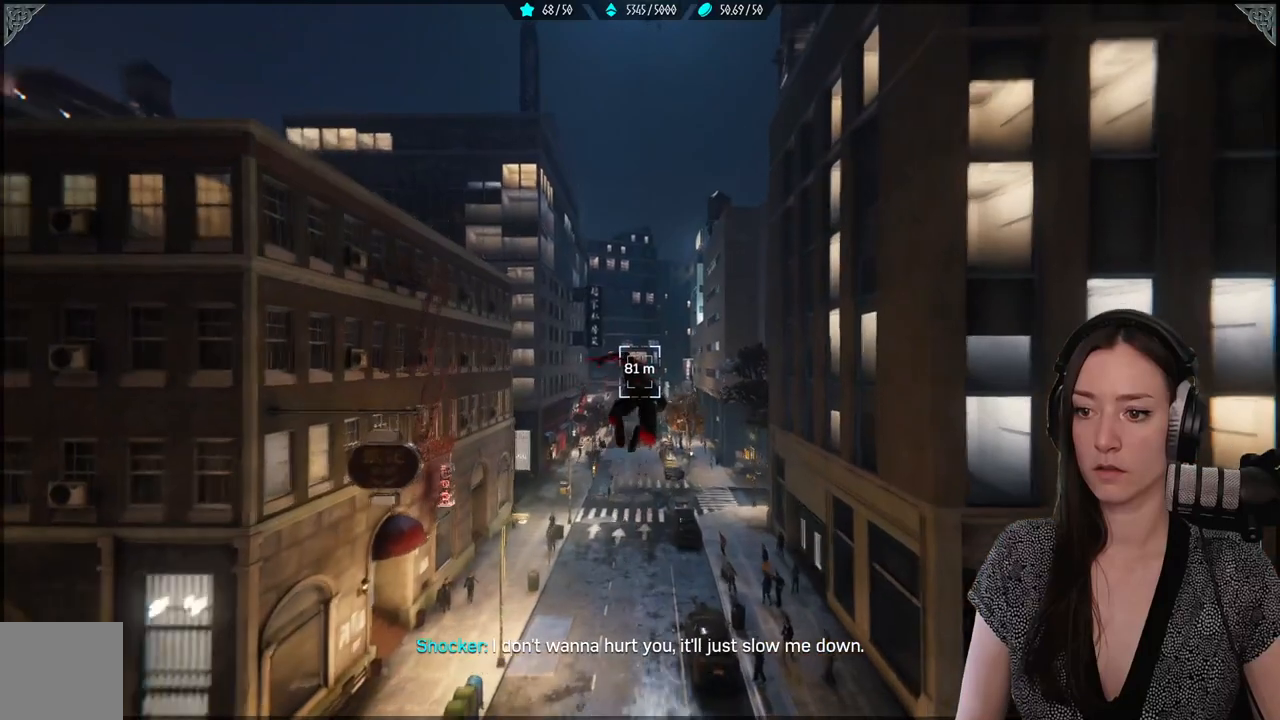
{"buttons": ["R2"], "left_stick": "up", "right_stick": "center", "events": [[67, "R2", "down"]]}
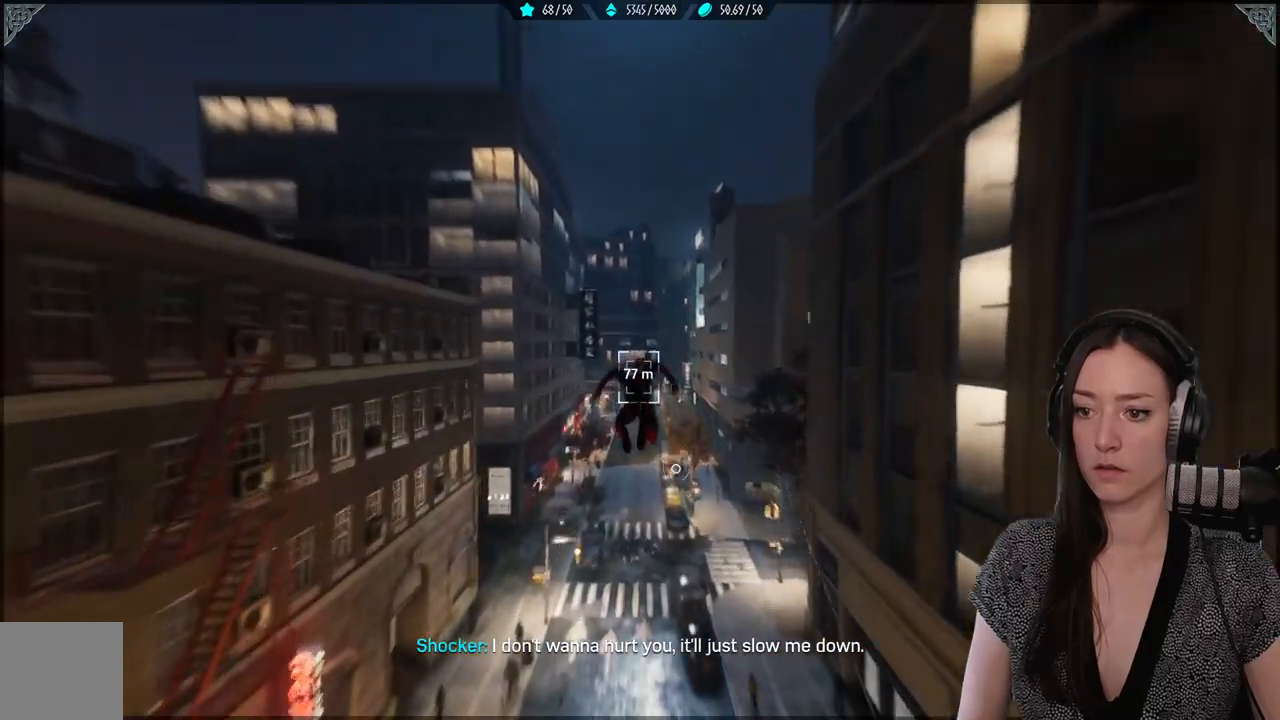
{"buttons": ["R2"], "left_stick": "up", "right_stick": "center", "events": []}
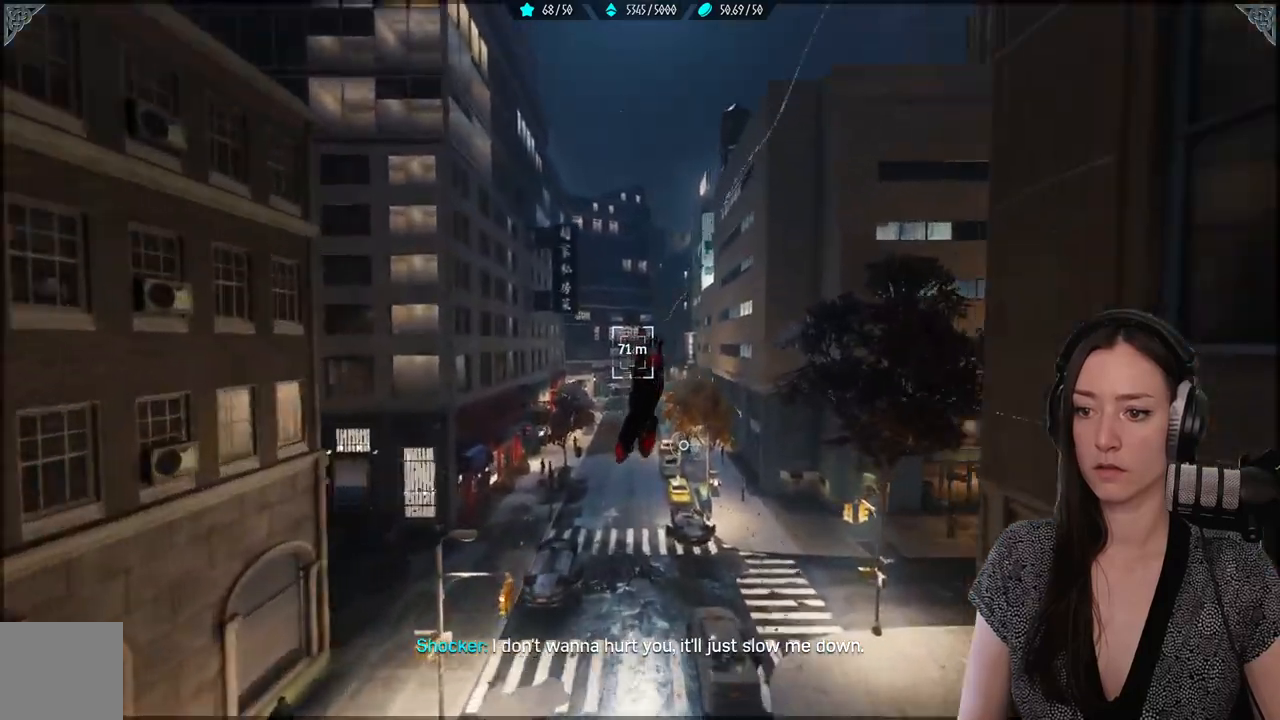
{"buttons": ["R2"], "left_stick": "up", "right_stick": "center", "events": []}
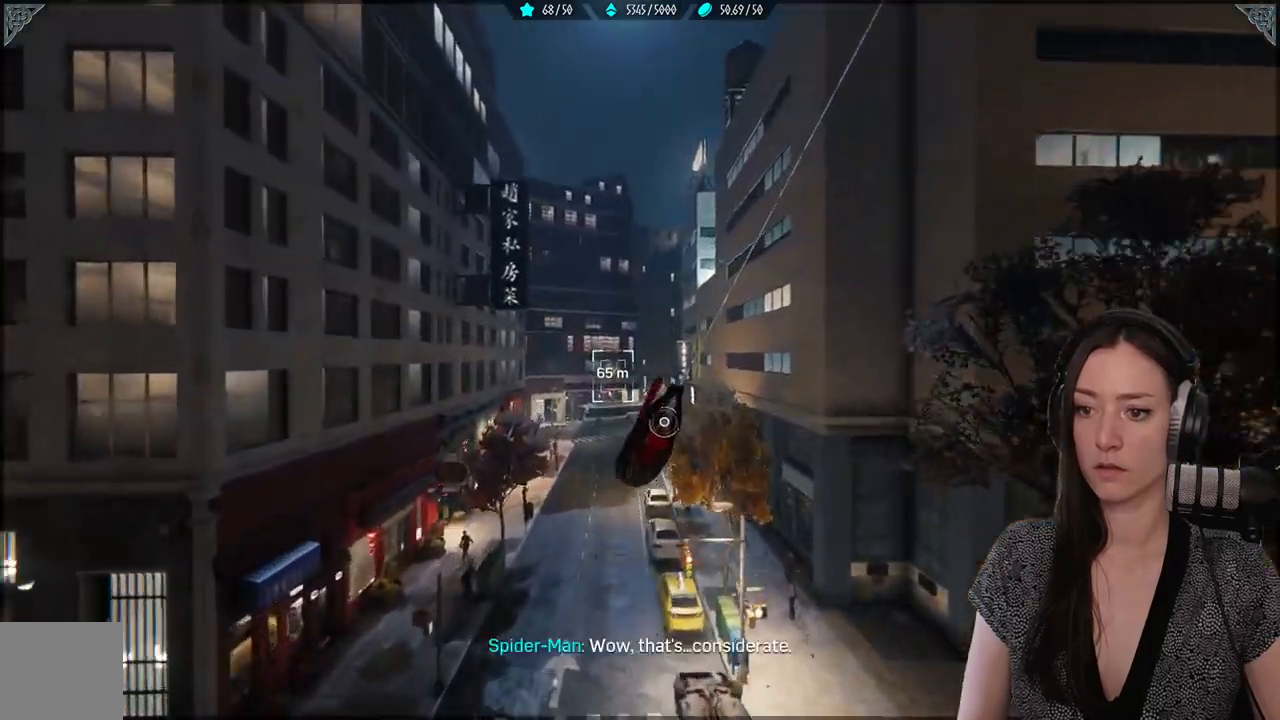
{"buttons": ["A"], "left_stick": "up", "right_stick": "center", "events": [[467, "A", "down"], [483, "R2", "up"]]}
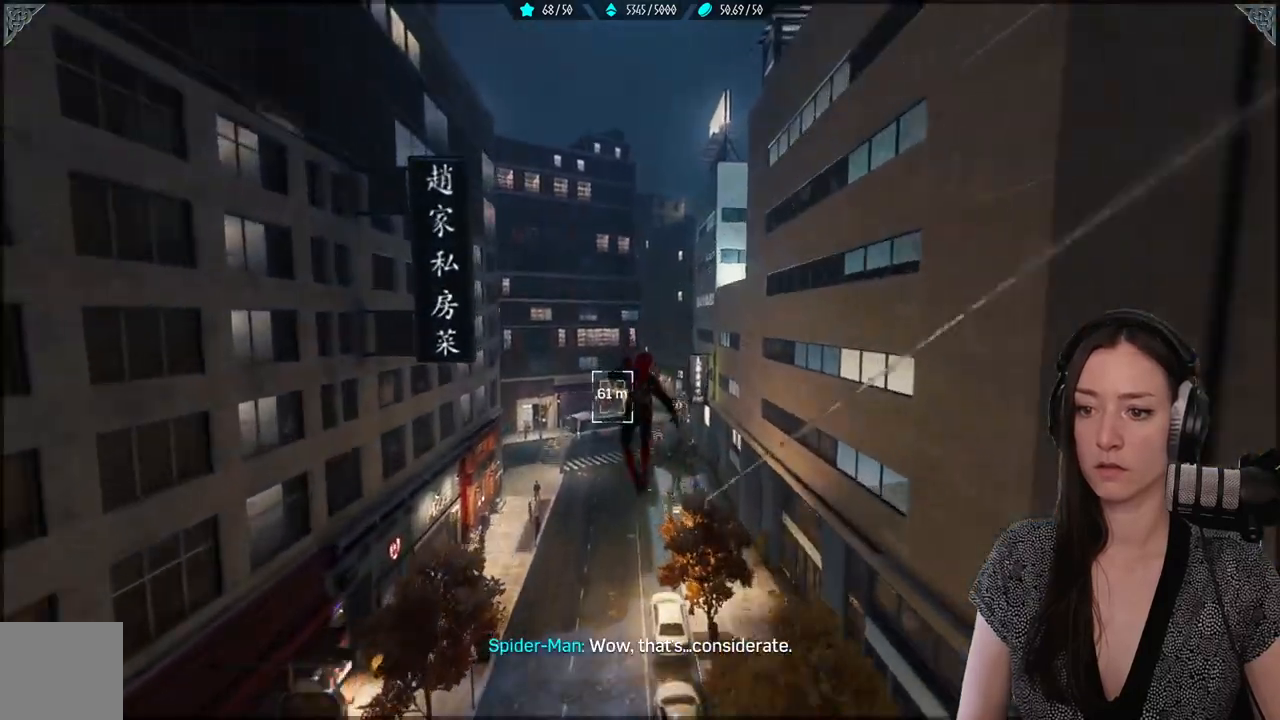
{"buttons": ["R2"], "left_stick": "up", "right_stick": "center", "events": [[83, "A", "up"], [133, "R2", "down"]]}
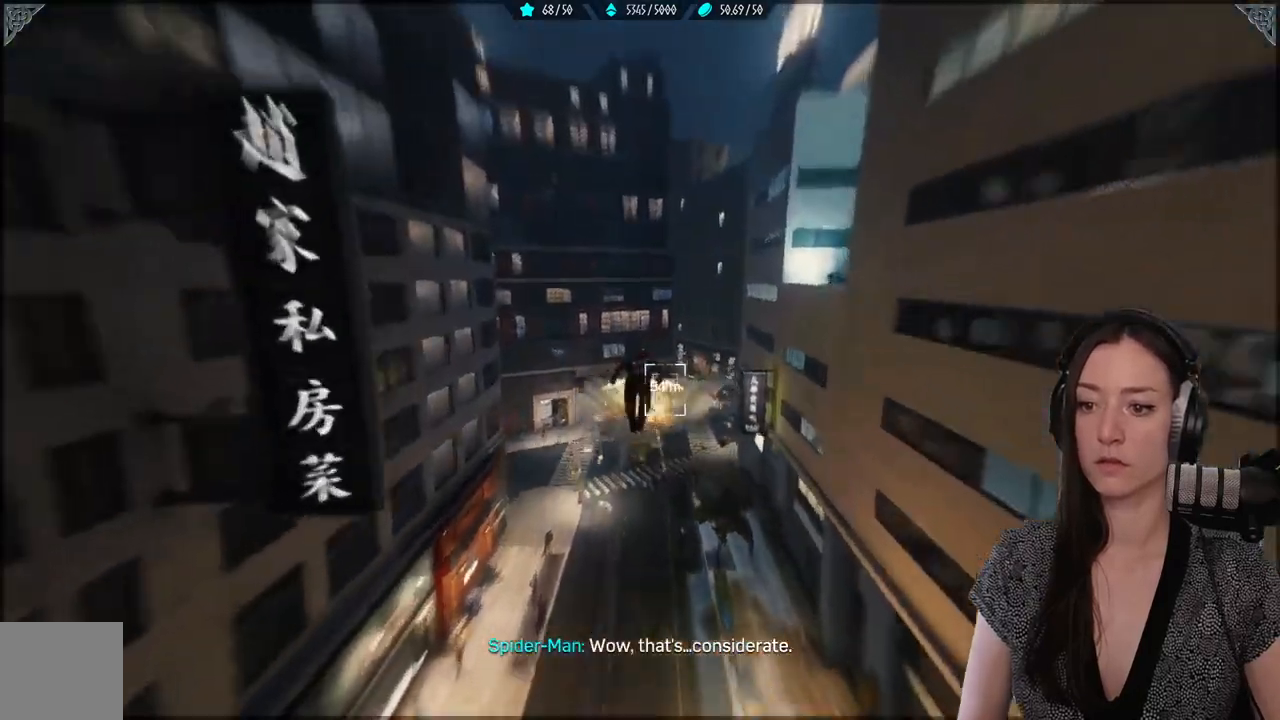
{"buttons": ["R2"], "left_stick": "up", "right_stick": "center", "events": []}
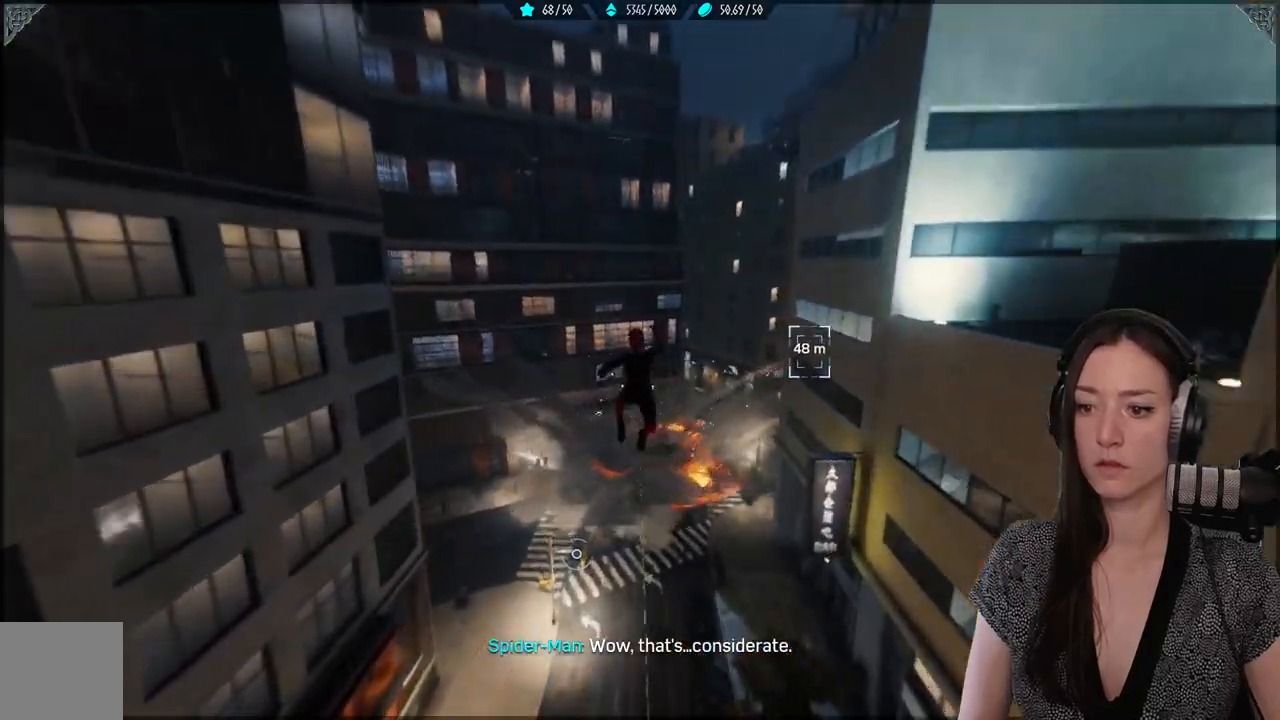
{"buttons": ["R2"], "left_stick": "up", "right_stick": "right", "events": [[467, "right_stick", "right"]]}
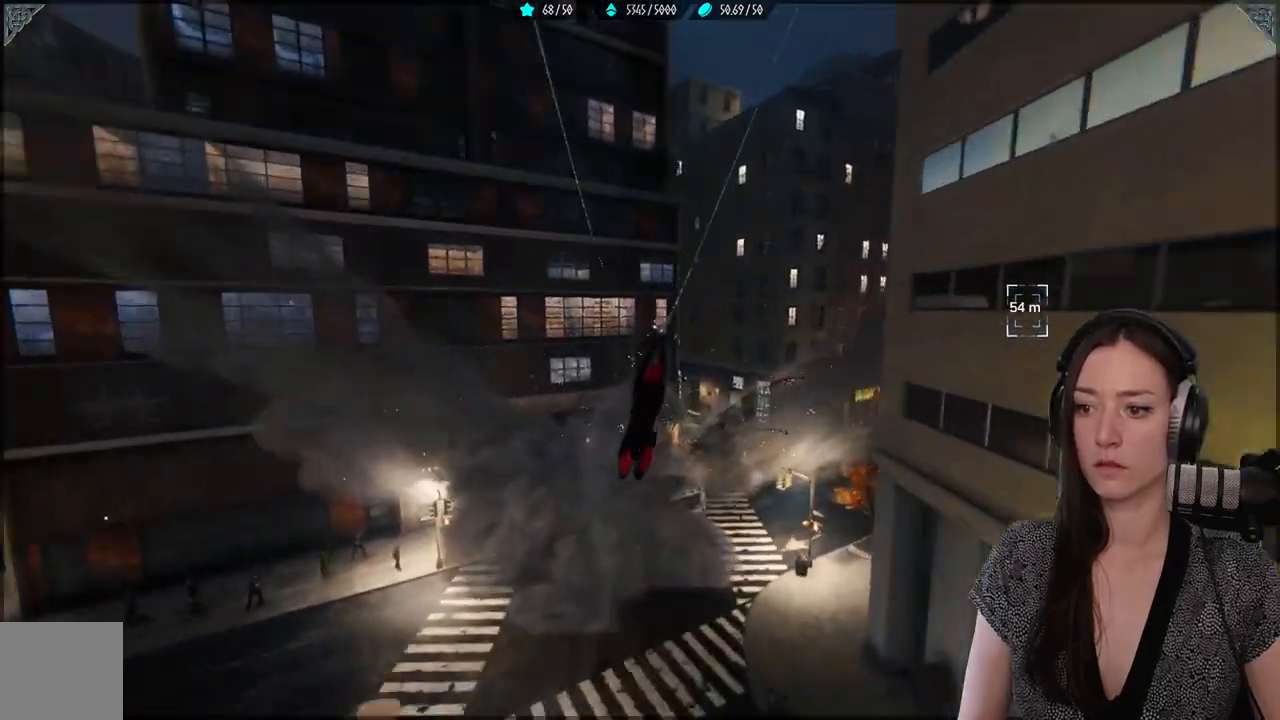
{"buttons": ["R2"], "left_stick": "up", "right_stick": "right", "events": [[83, "left_stick", "up-right"], [350, "left_stick", "up"]]}
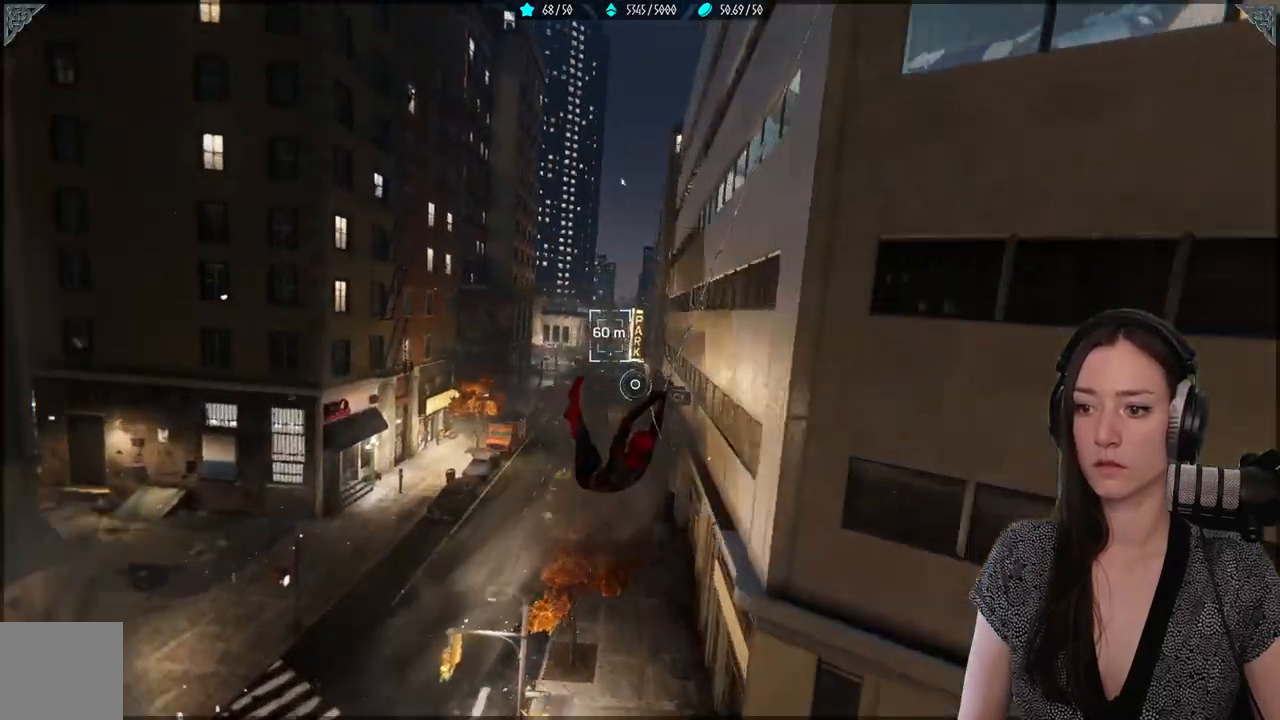
{"buttons": [], "left_stick": "up", "right_stick": "center", "events": [[167, "R2", "up"], [217, "R2", "down"], [233, "right_stick", "center"], [267, "A", "down"], [383, "R2", "up"], [400, "A", "up"]]}
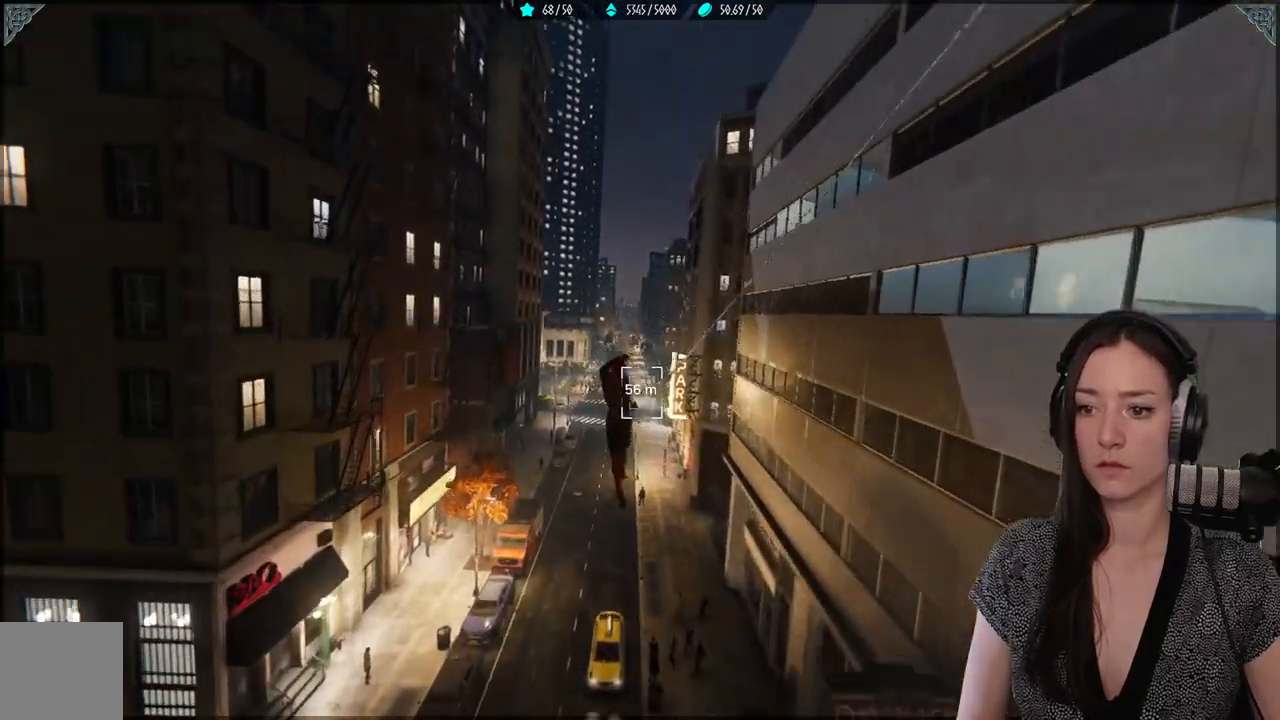
{"buttons": [], "left_stick": "up", "right_stick": "center", "events": []}
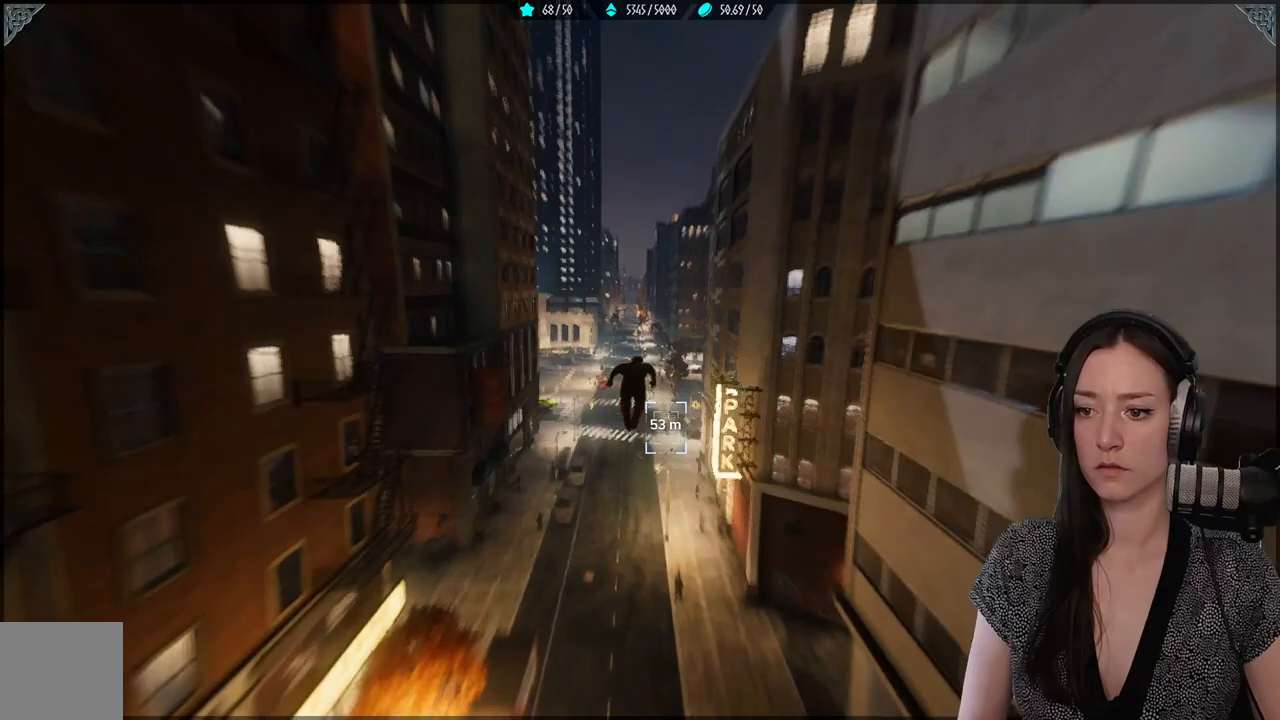
{"buttons": ["R2"], "left_stick": "up", "right_stick": "center", "events": [[100, "R2", "down"]]}
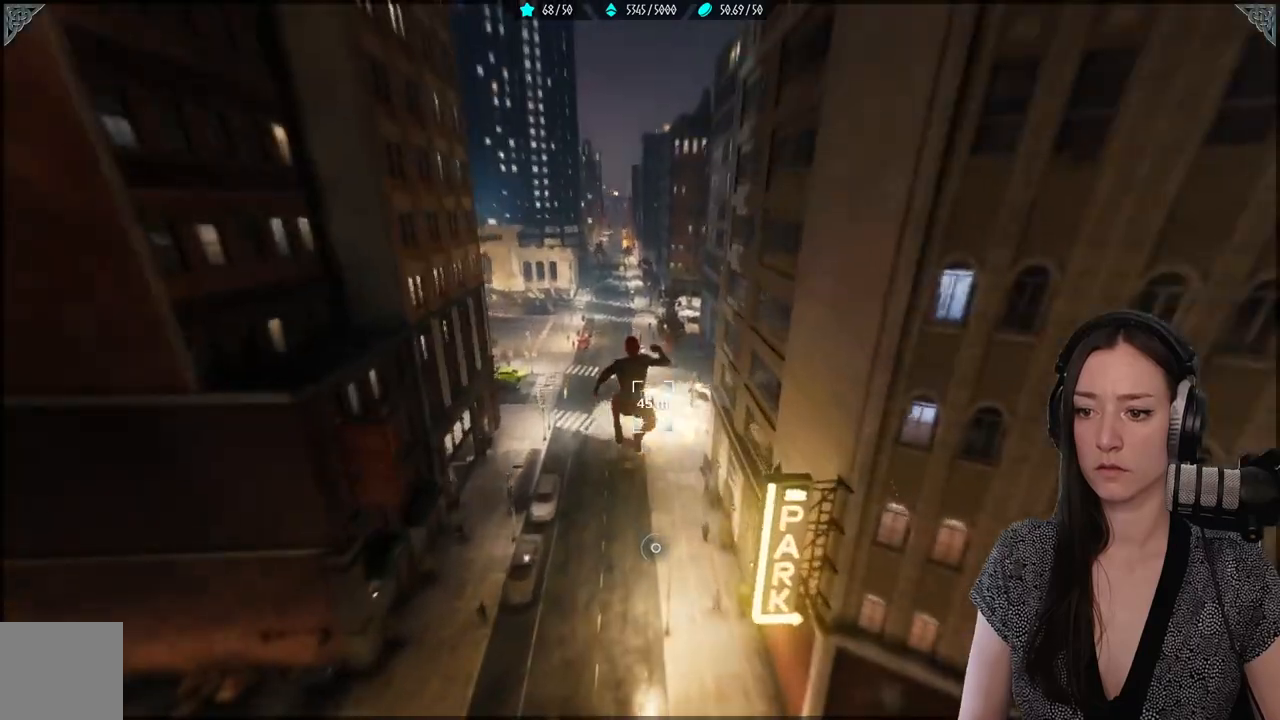
{"buttons": ["R2"], "left_stick": "up", "right_stick": "center", "events": []}